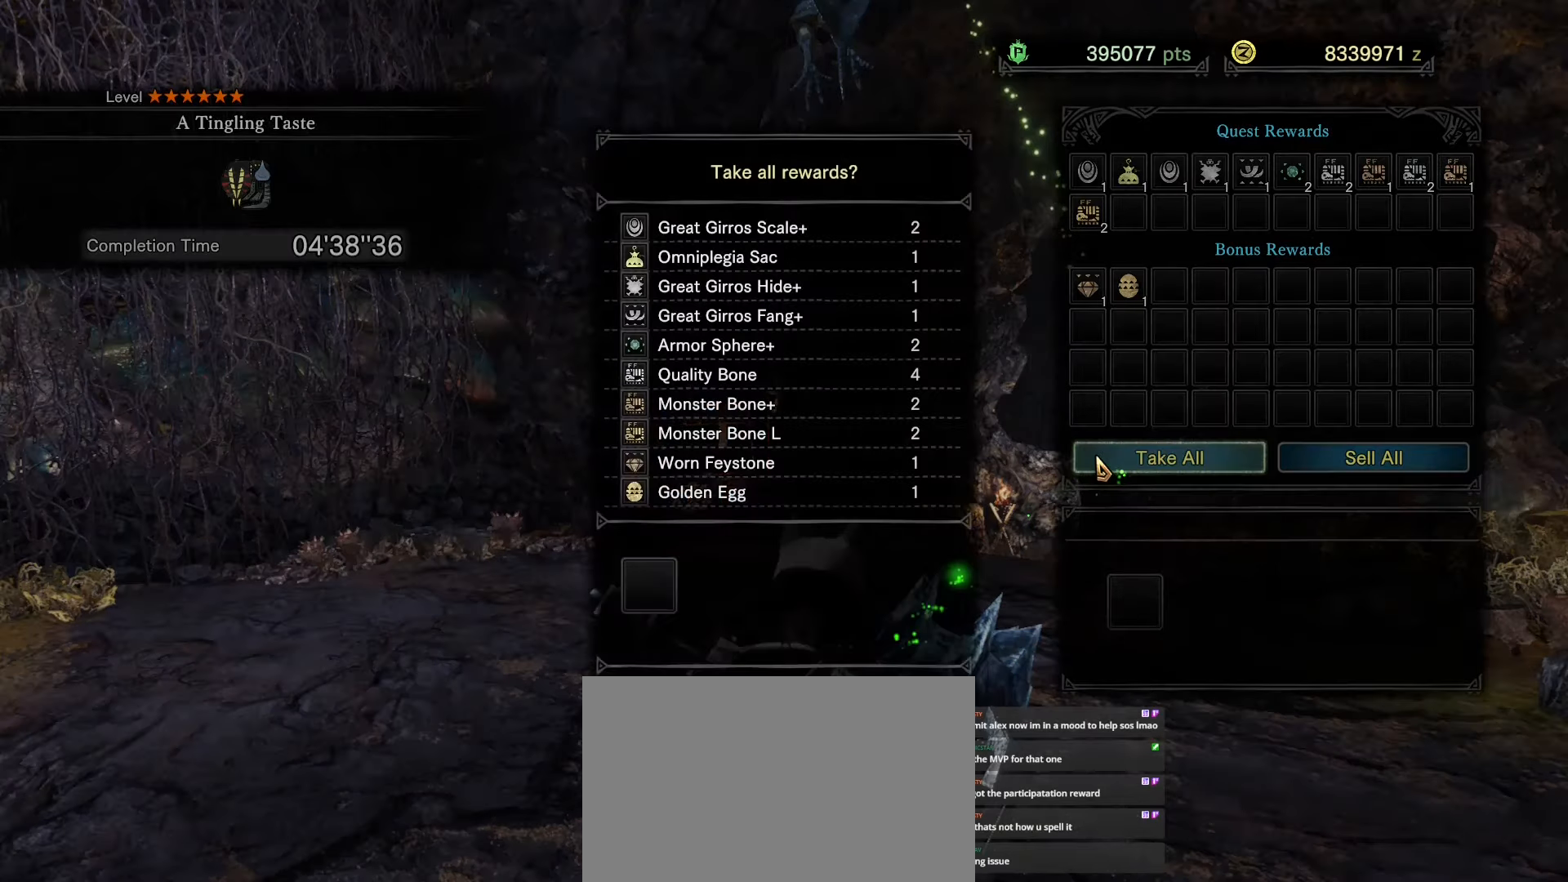
Gameplay with keyboard and mouse; each line is a JSON object with the keys and mouse buttons held at the frame after it. "events" lists presses ("down") and releases ("up") of "1", "2", "3", "4", "5", "a", "alt", "c", "caps_lock", "ctrl", "d", "e", "f", "g", "q", "r", "s", "shift", "space", "t", "tab", "v", "w", "x", "z", "mouse_left", "mouse_wheel" and "mouse_right" between this image and that frame as [ms after this image, input, new state], when the widget could be followed in between. "mouse_left", "mouse_wheel", "mouse_right" = the "left", "wheel", "right" buttons of the "mouse" list. No other keys are recorded. "wheel" means that the mouse wheel is clicked or scrolled. Not read: mouse_move.
{"keys": [], "mouse": [], "events": []}
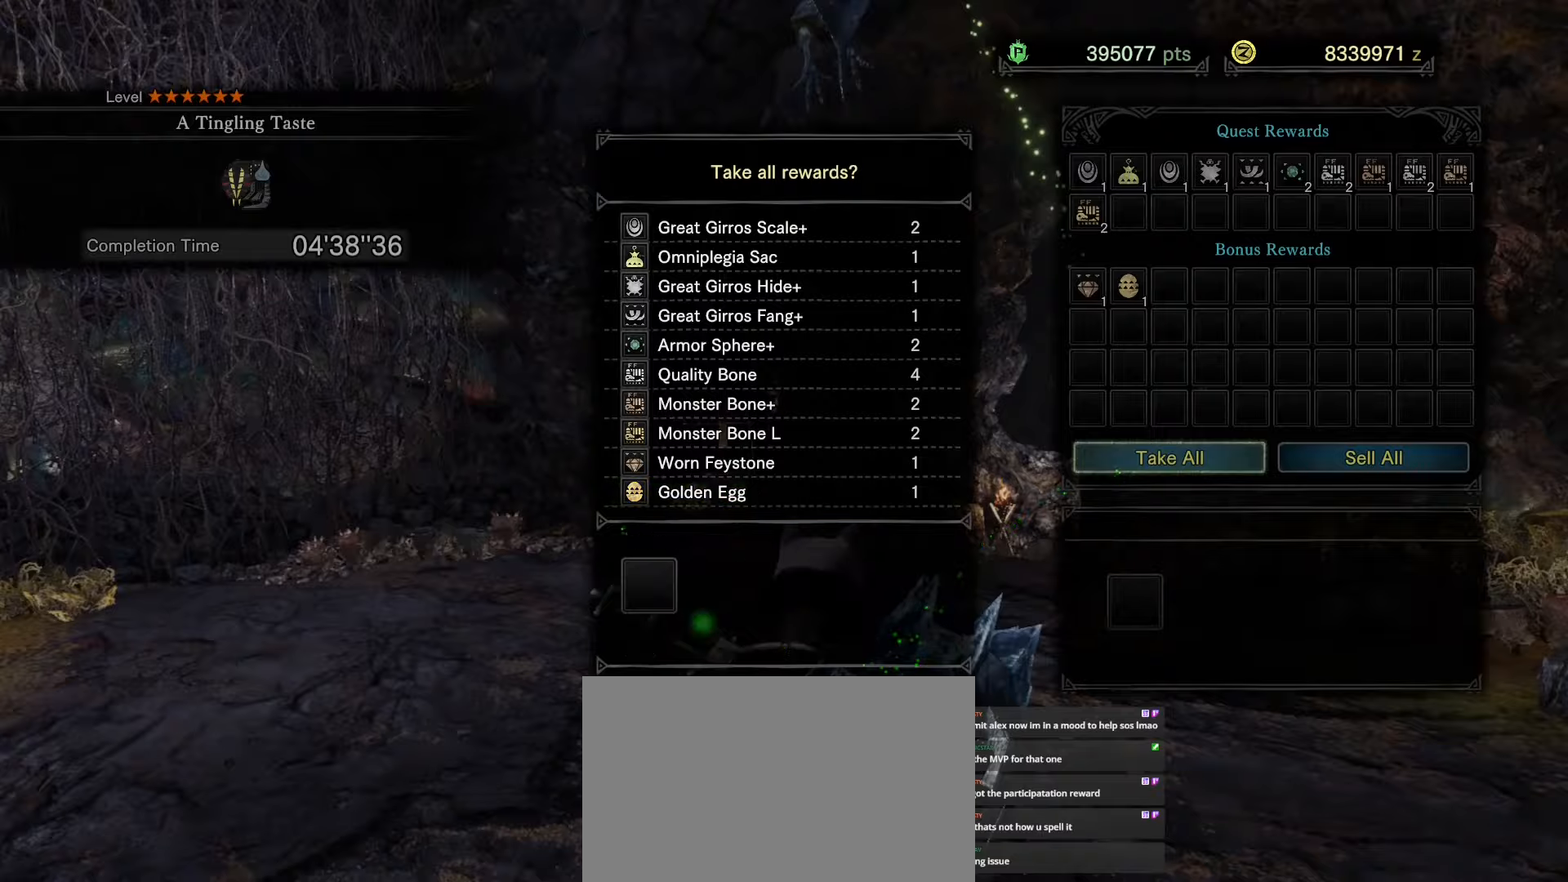
{"keys": [], "mouse": [], "events": [[83, "mouse_left", "down"], [183, "mouse_left", "up"]]}
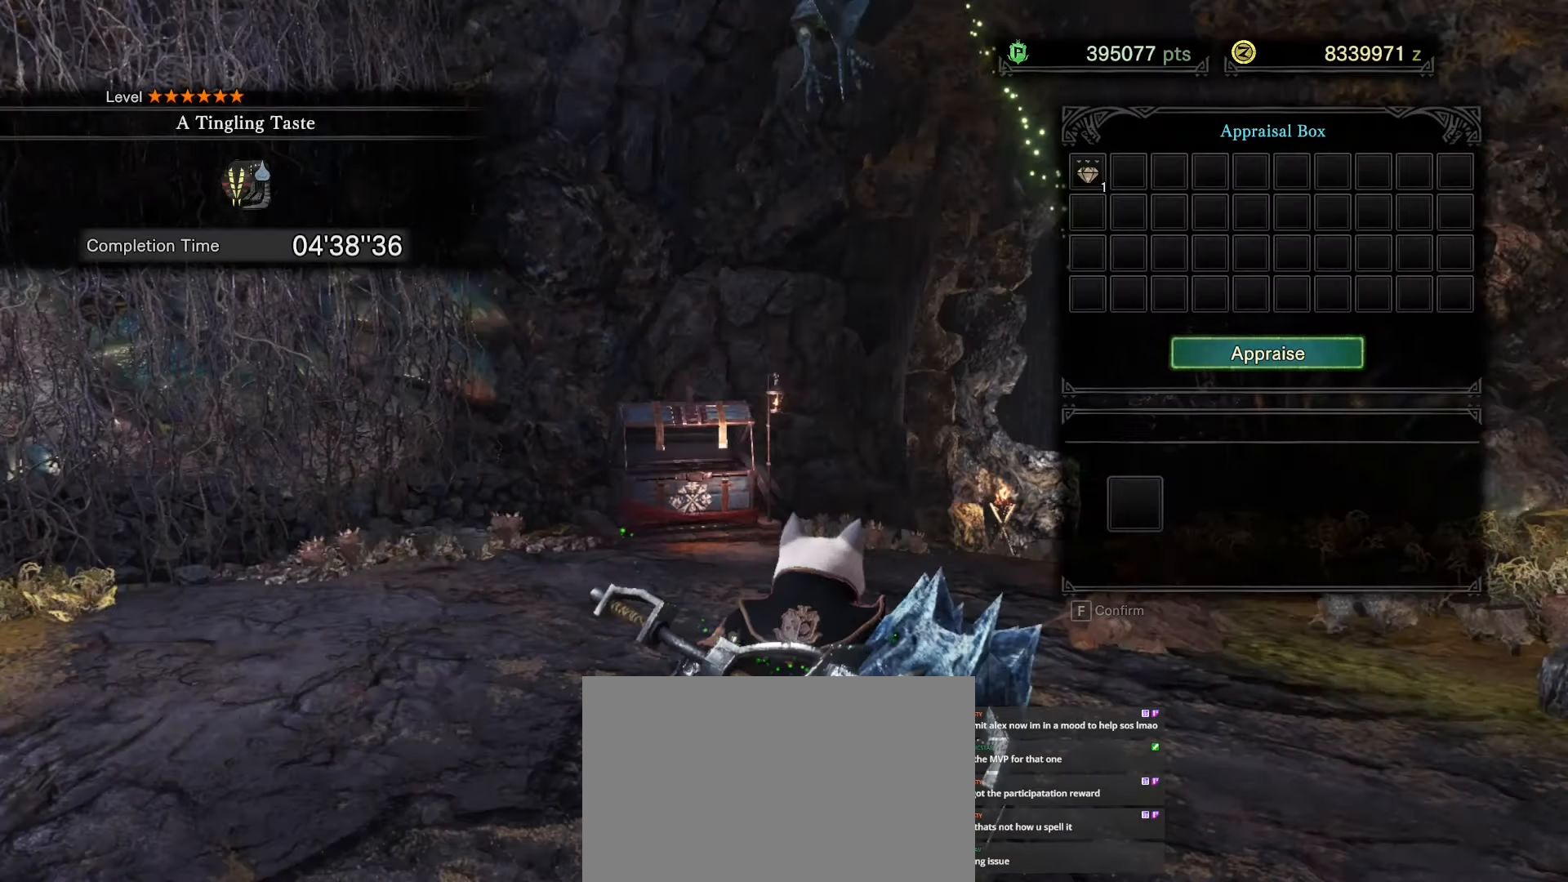
{"keys": ["shift", "w"], "mouse": [], "events": [[251, "shift", "down"], [251, "w", "down"]]}
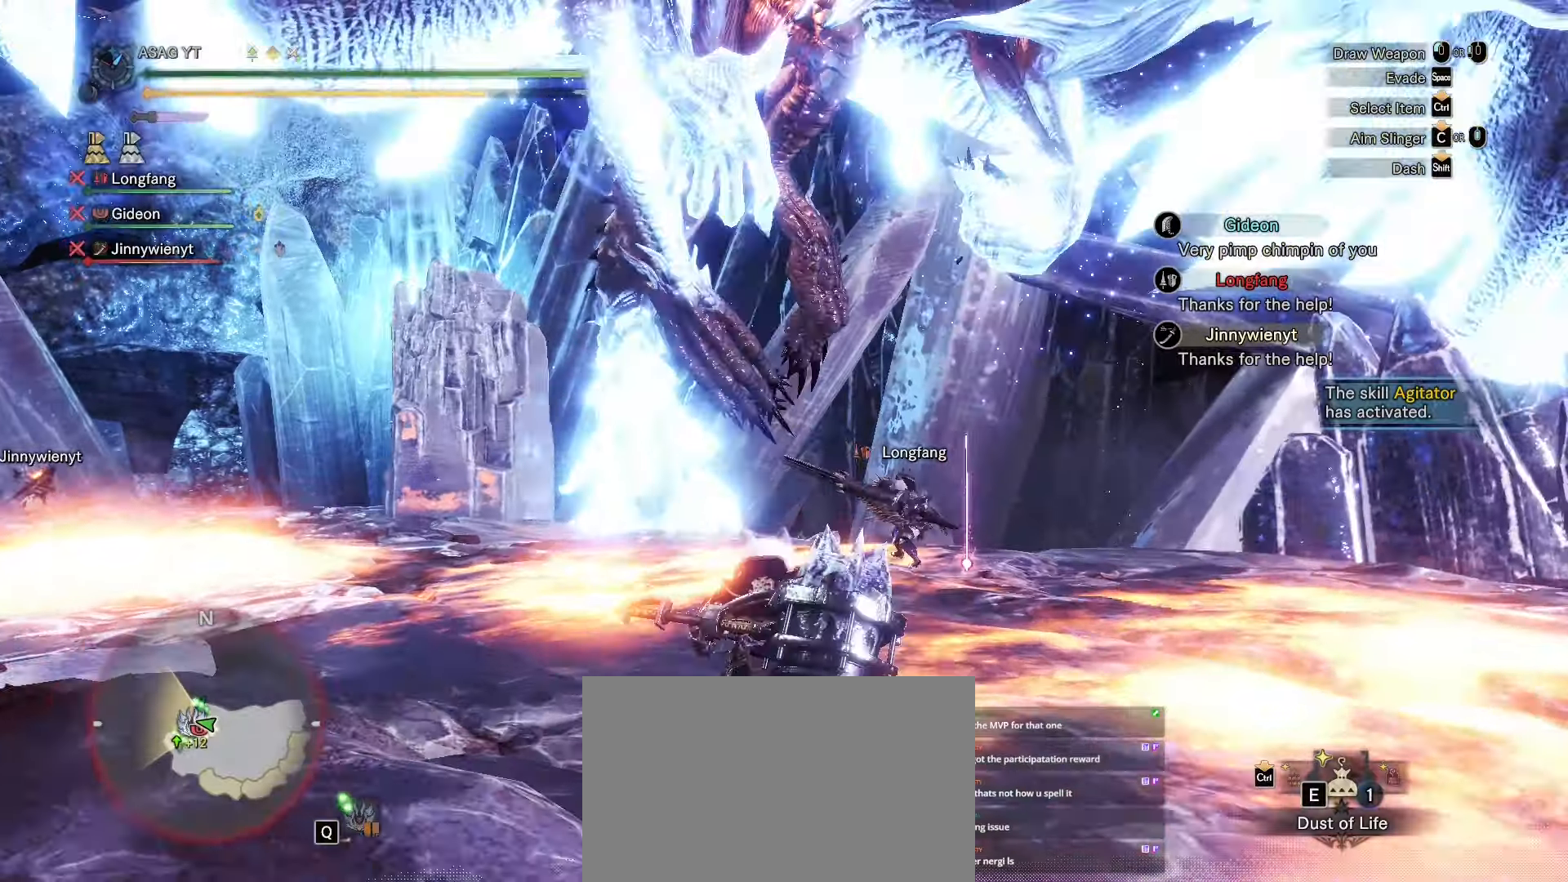
{"keys": ["d", "shift", "w"], "mouse": [], "events": [[83, "mouse_left", "down"], [150, "mouse_left", "up"], [467, "d", "down"]]}
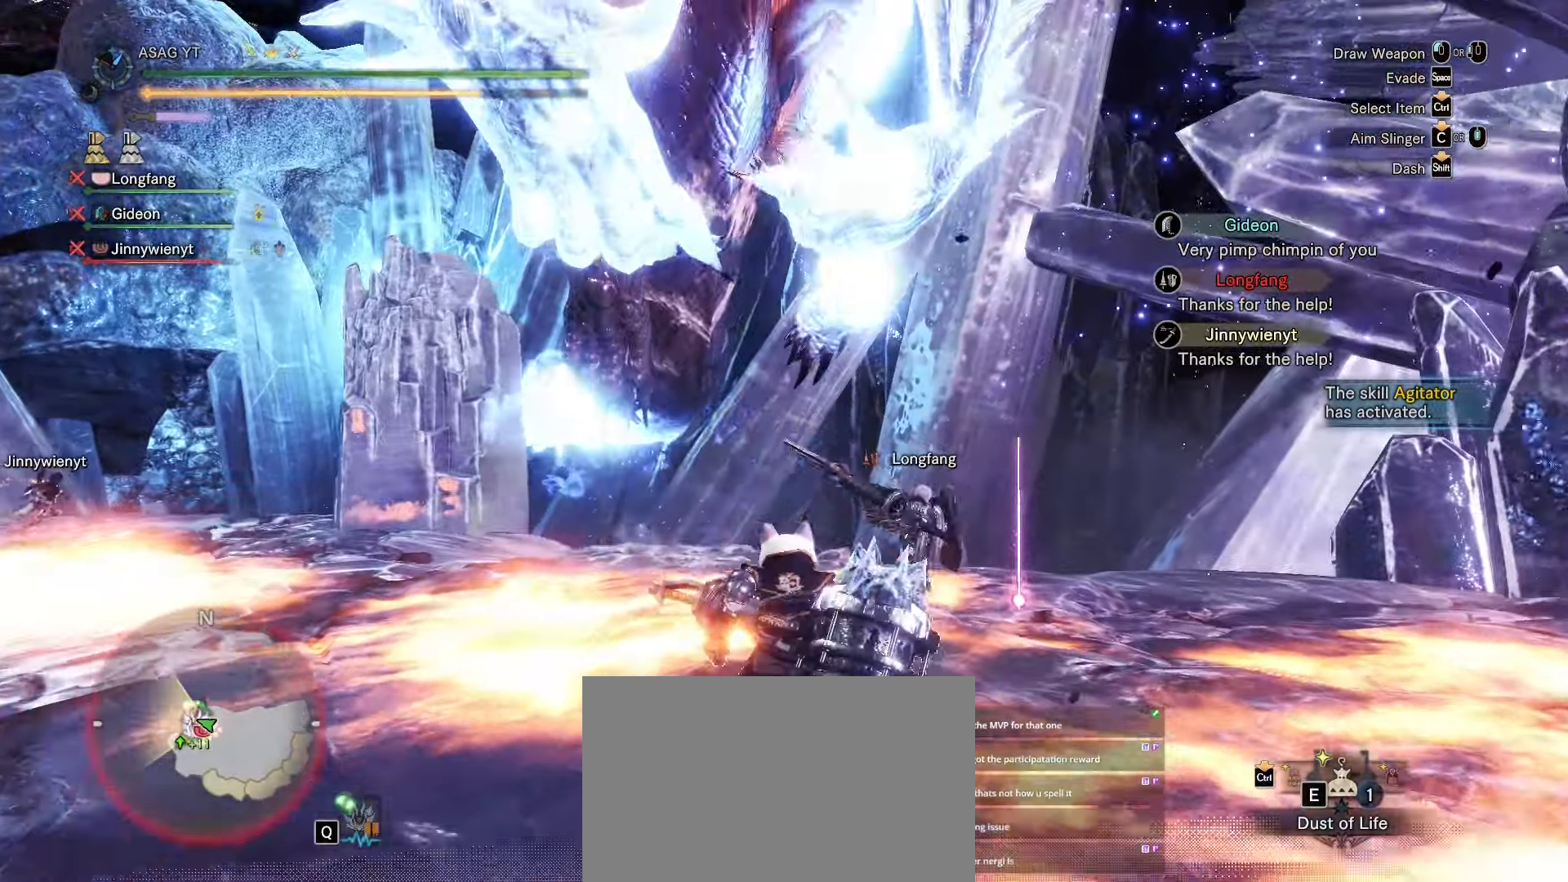
{"keys": ["shift", "w"], "mouse": [], "events": [[417, "d", "up"]]}
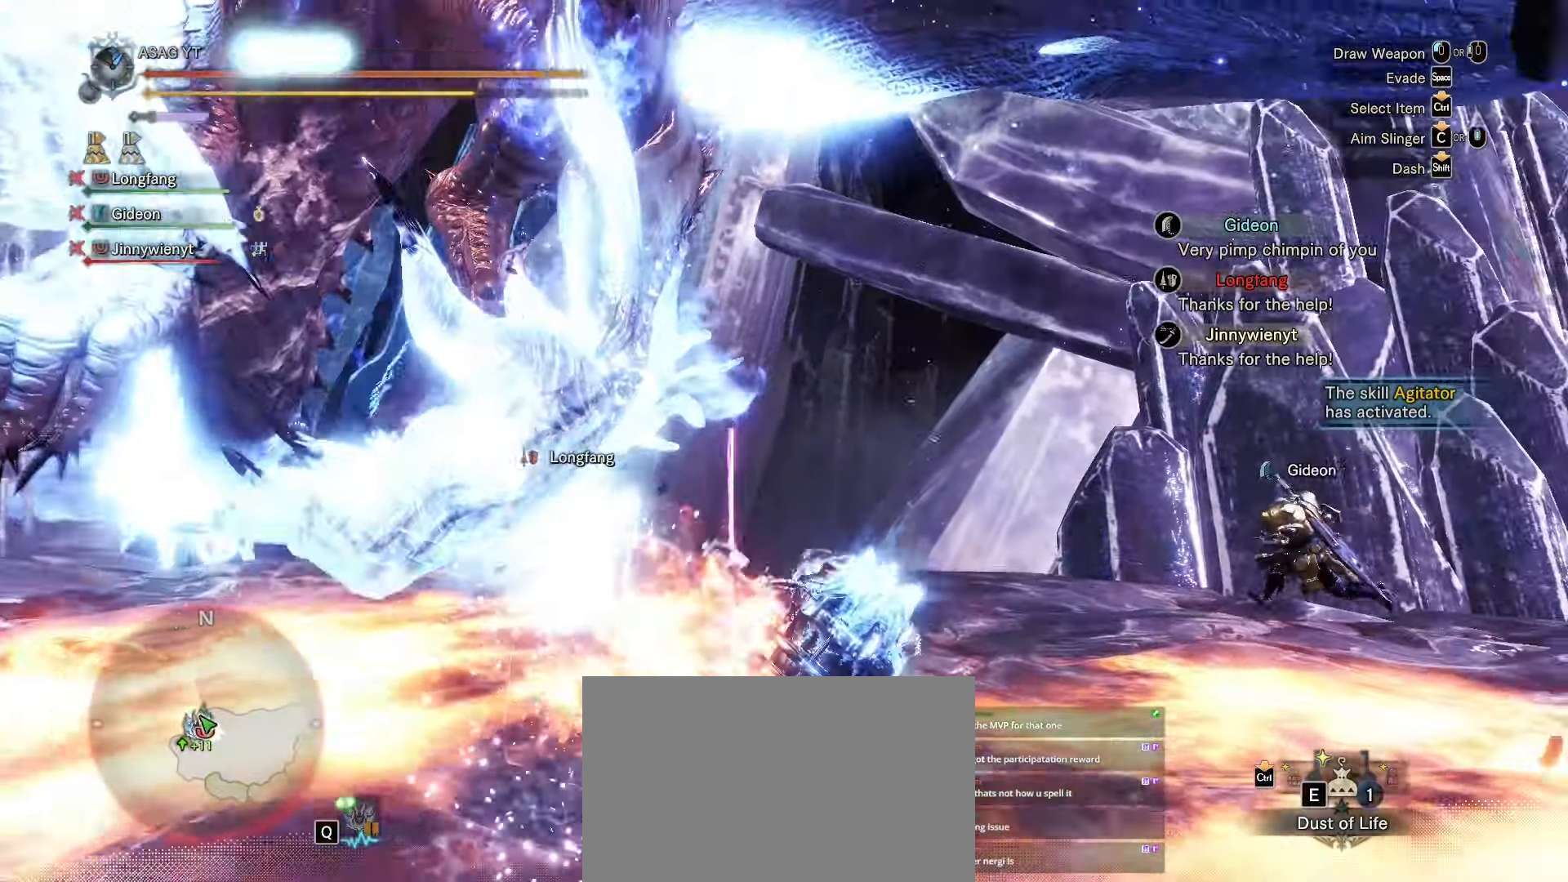
{"keys": ["shift", "w"], "mouse": [], "events": [[450, "f", "down"], [500, "f", "up"]]}
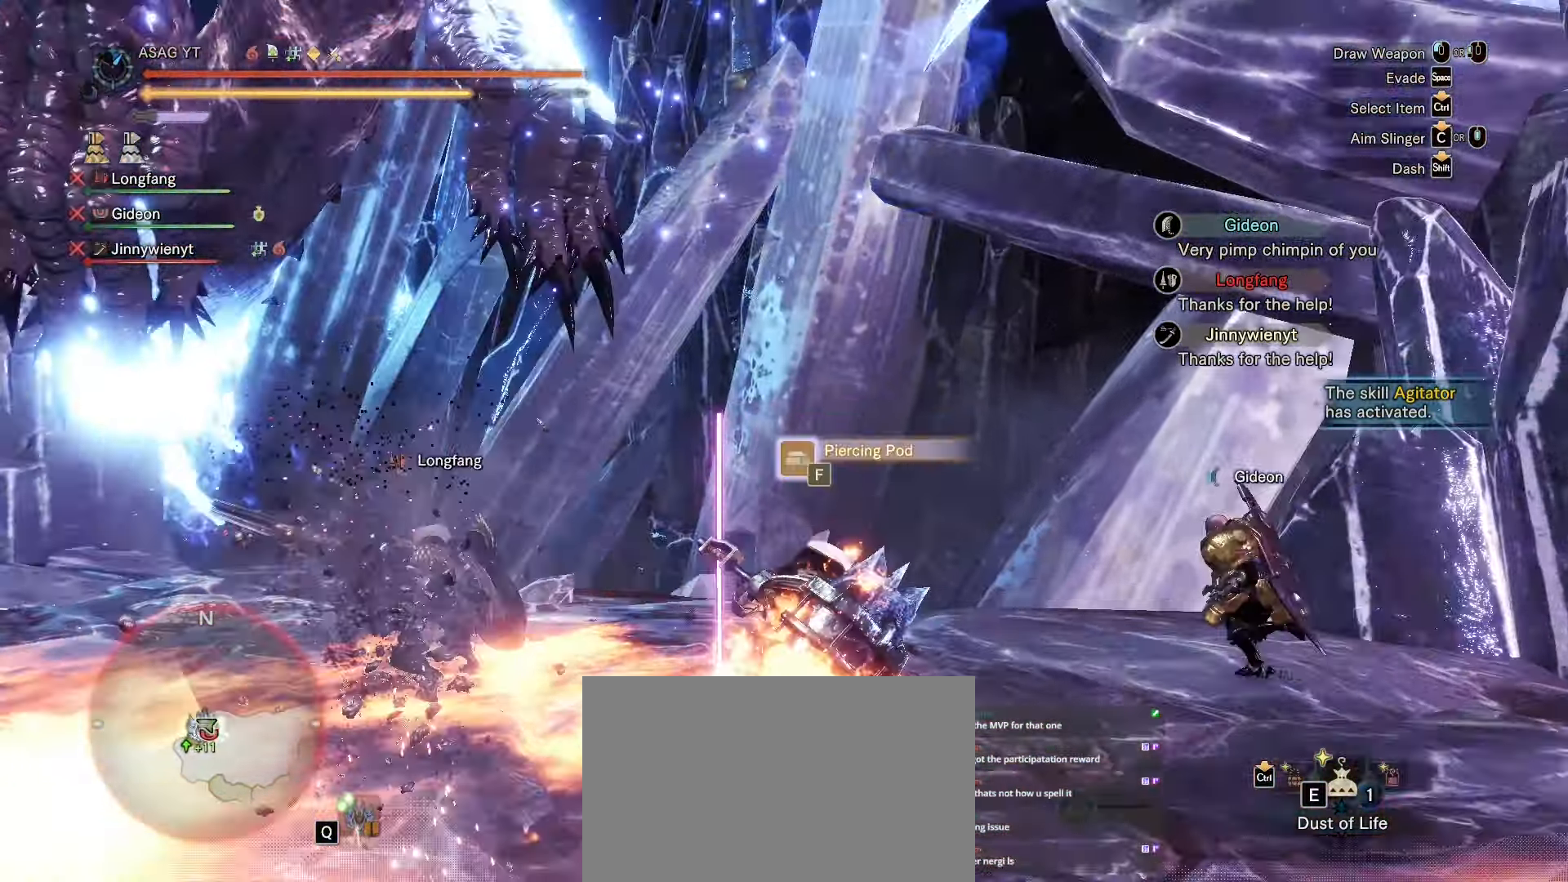
{"keys": ["d", "shift", "w"], "mouse": [], "events": [[84, "f", "down"], [184, "f", "up"], [367, "d", "down"]]}
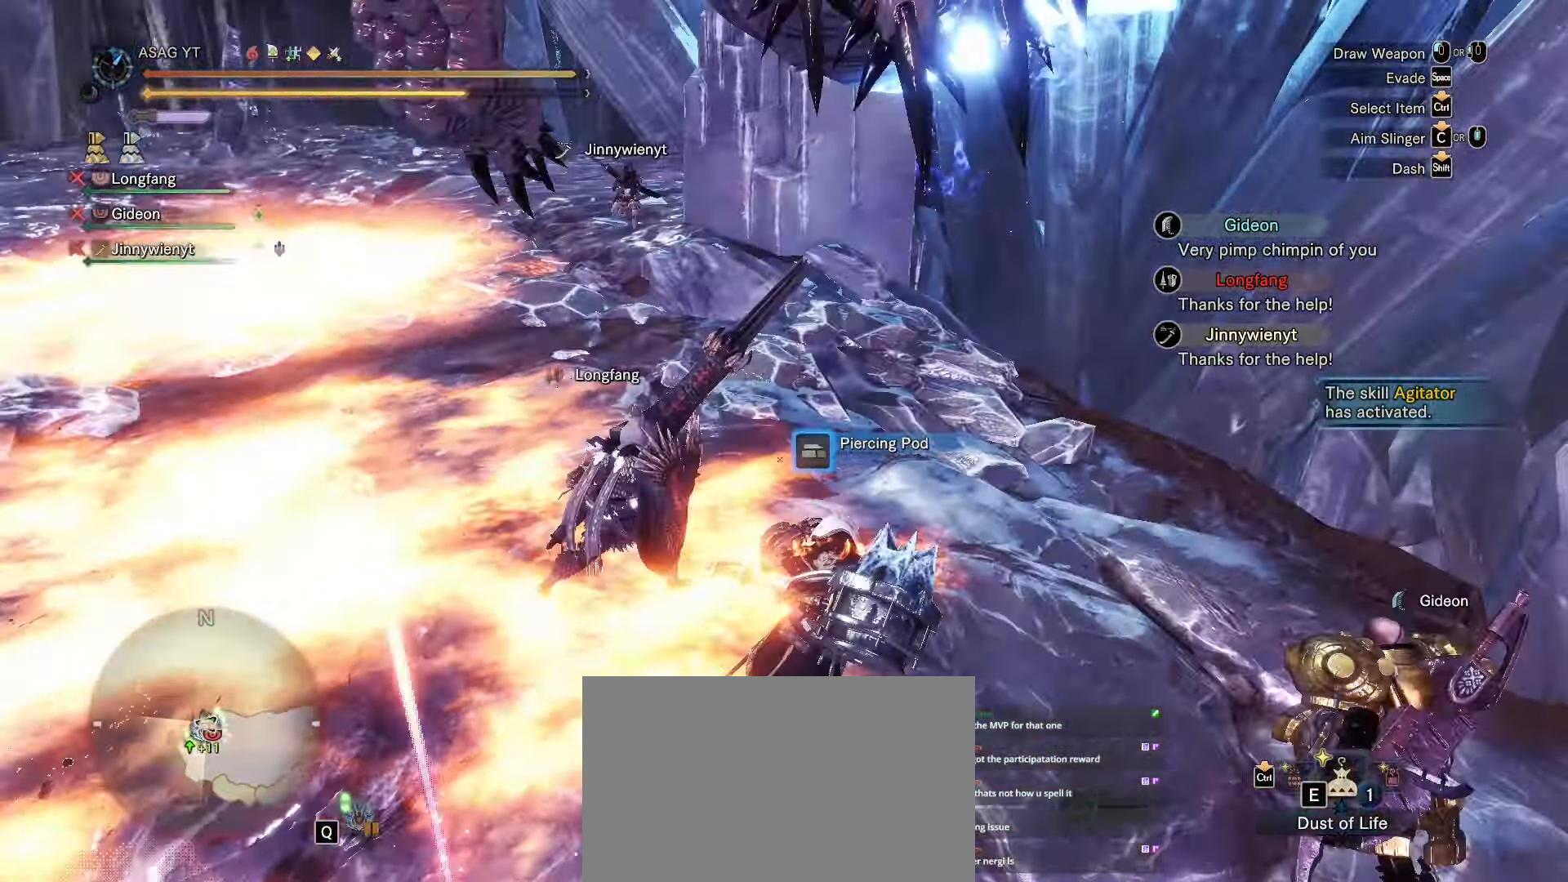
{"keys": ["d", "shift"], "mouse": [], "events": [[350, "w", "up"]]}
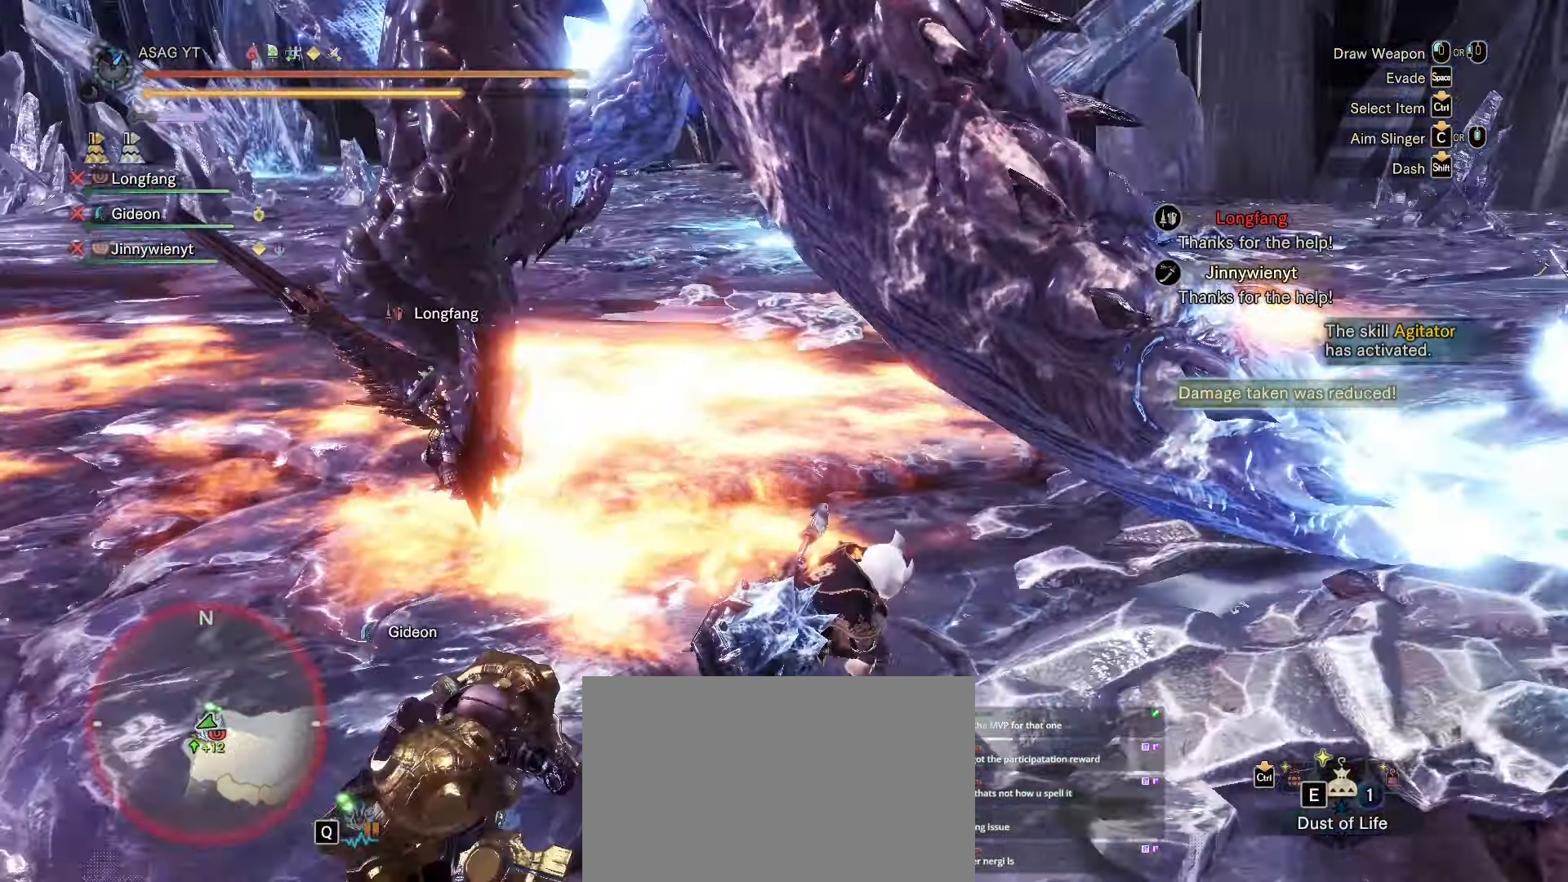
{"keys": ["d", "s", "shift"], "mouse": []}
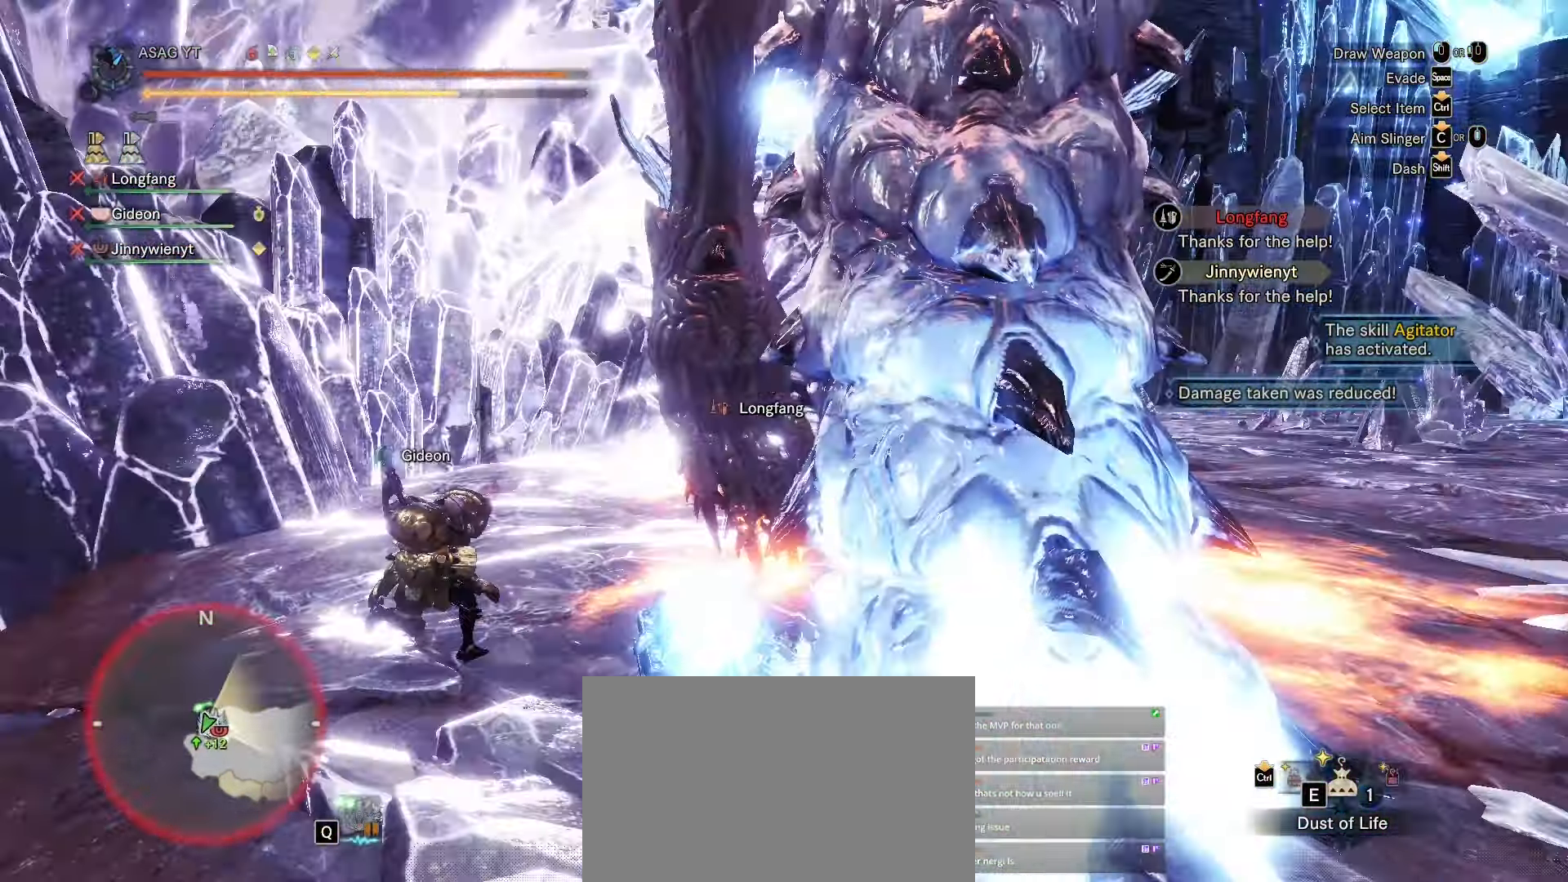
{"keys": ["d", "s", "shift"], "mouse": [], "events": [[133, "s", "up"], [467, "s", "down"]]}
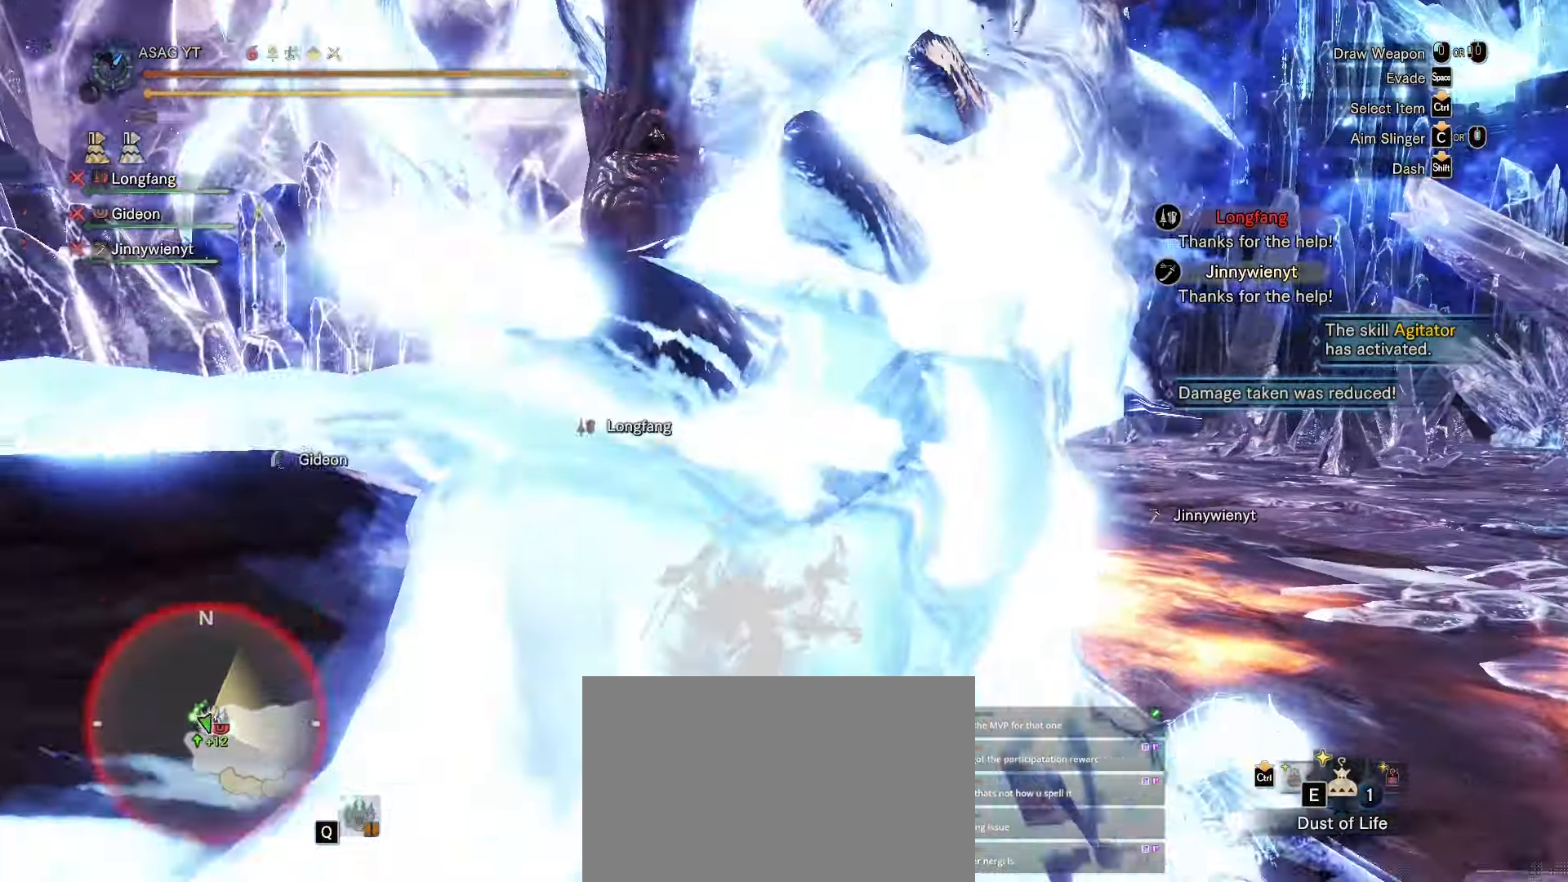
{"keys": ["d"], "mouse": ["left"], "events": [[17, "shift", "up"], [301, "s", "up"], [434, "mouse_left", "down"]]}
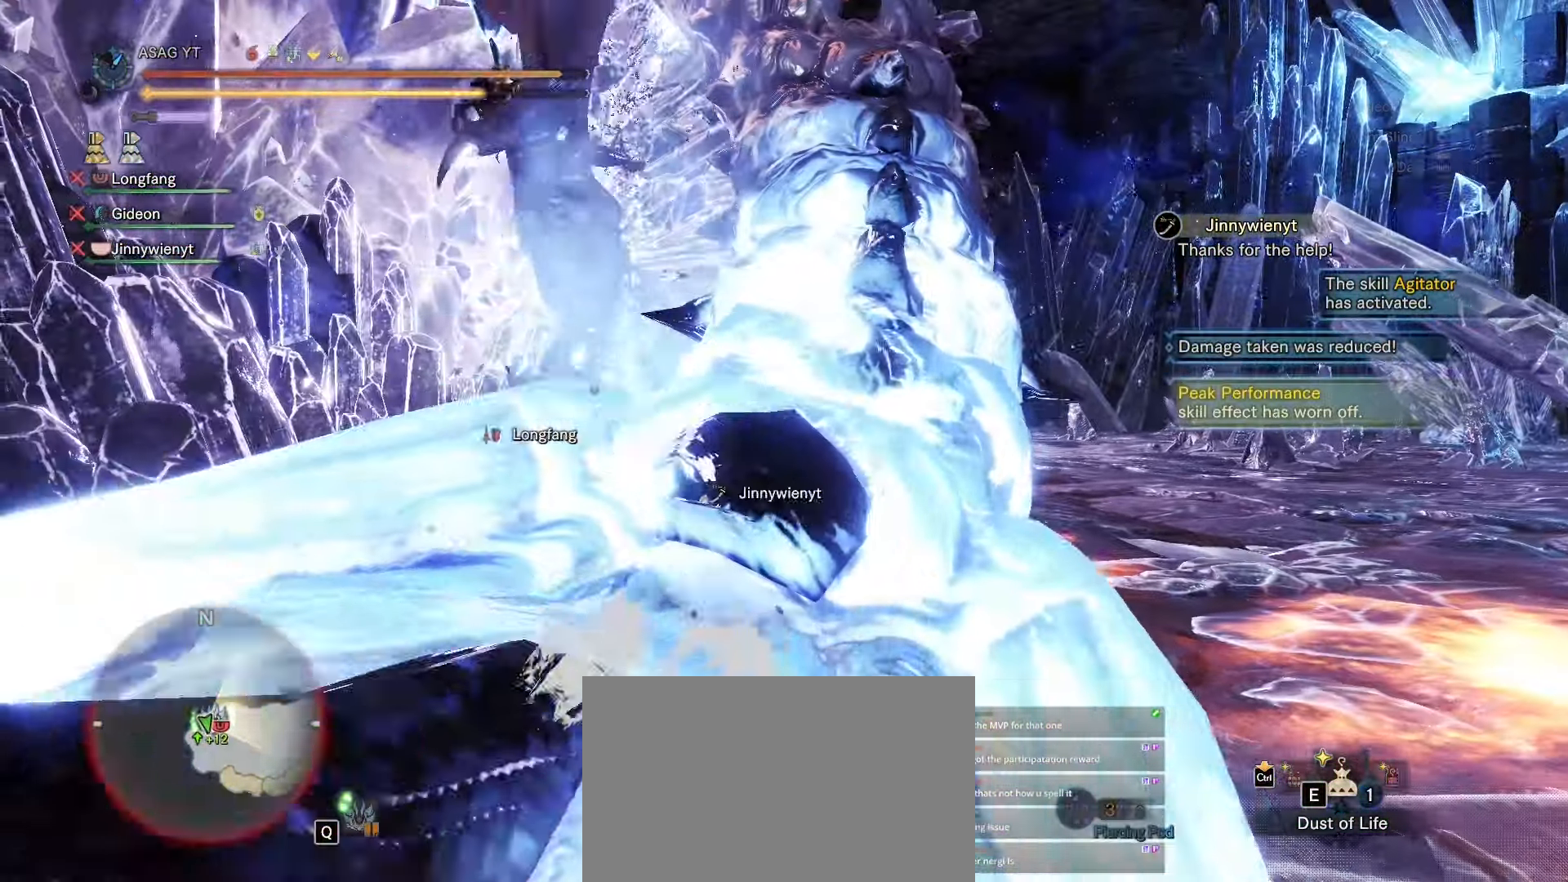
{"keys": [], "mouse": [], "events": [[367, "mouse_left", "up"], [484, "d", "up"], [484, "w", "down"], [500, "w", "up"]]}
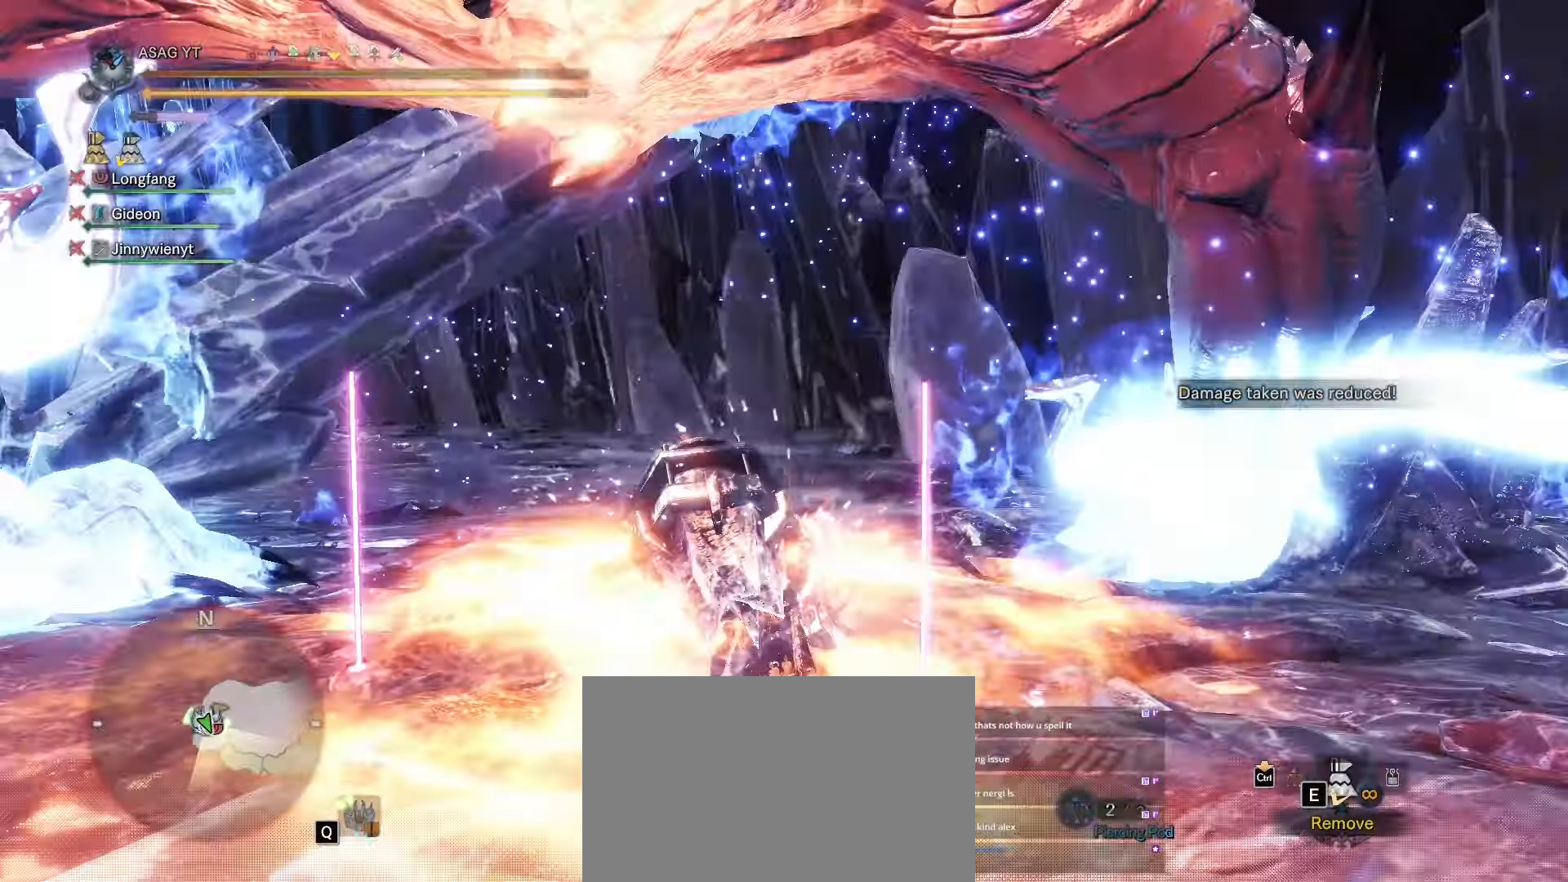
{"keys": [], "mouse": [], "events": []}
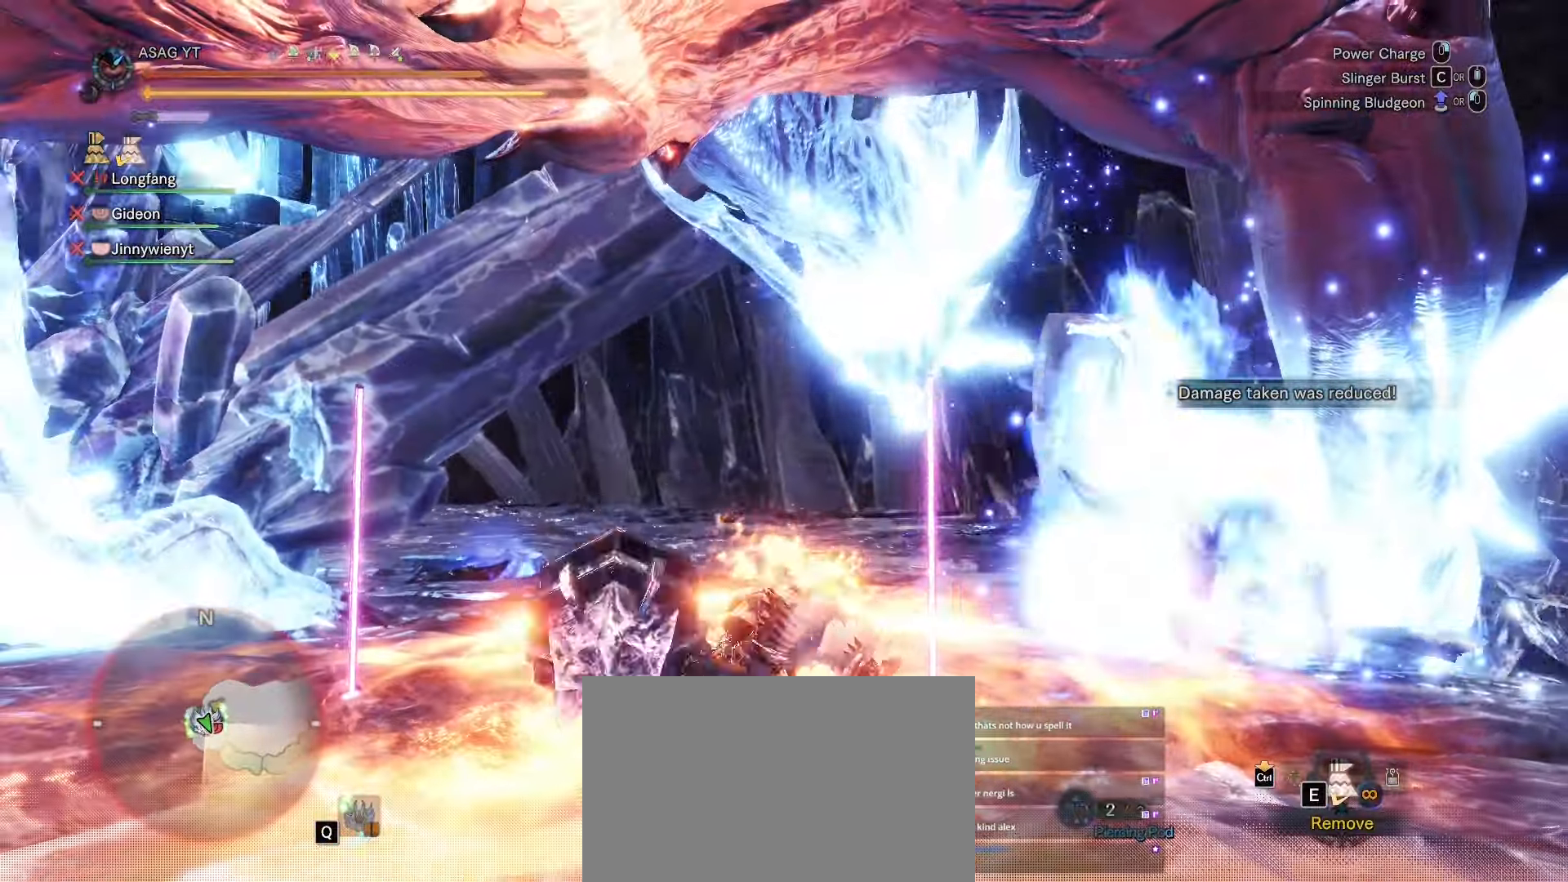
{"keys": [], "mouse": [], "events": []}
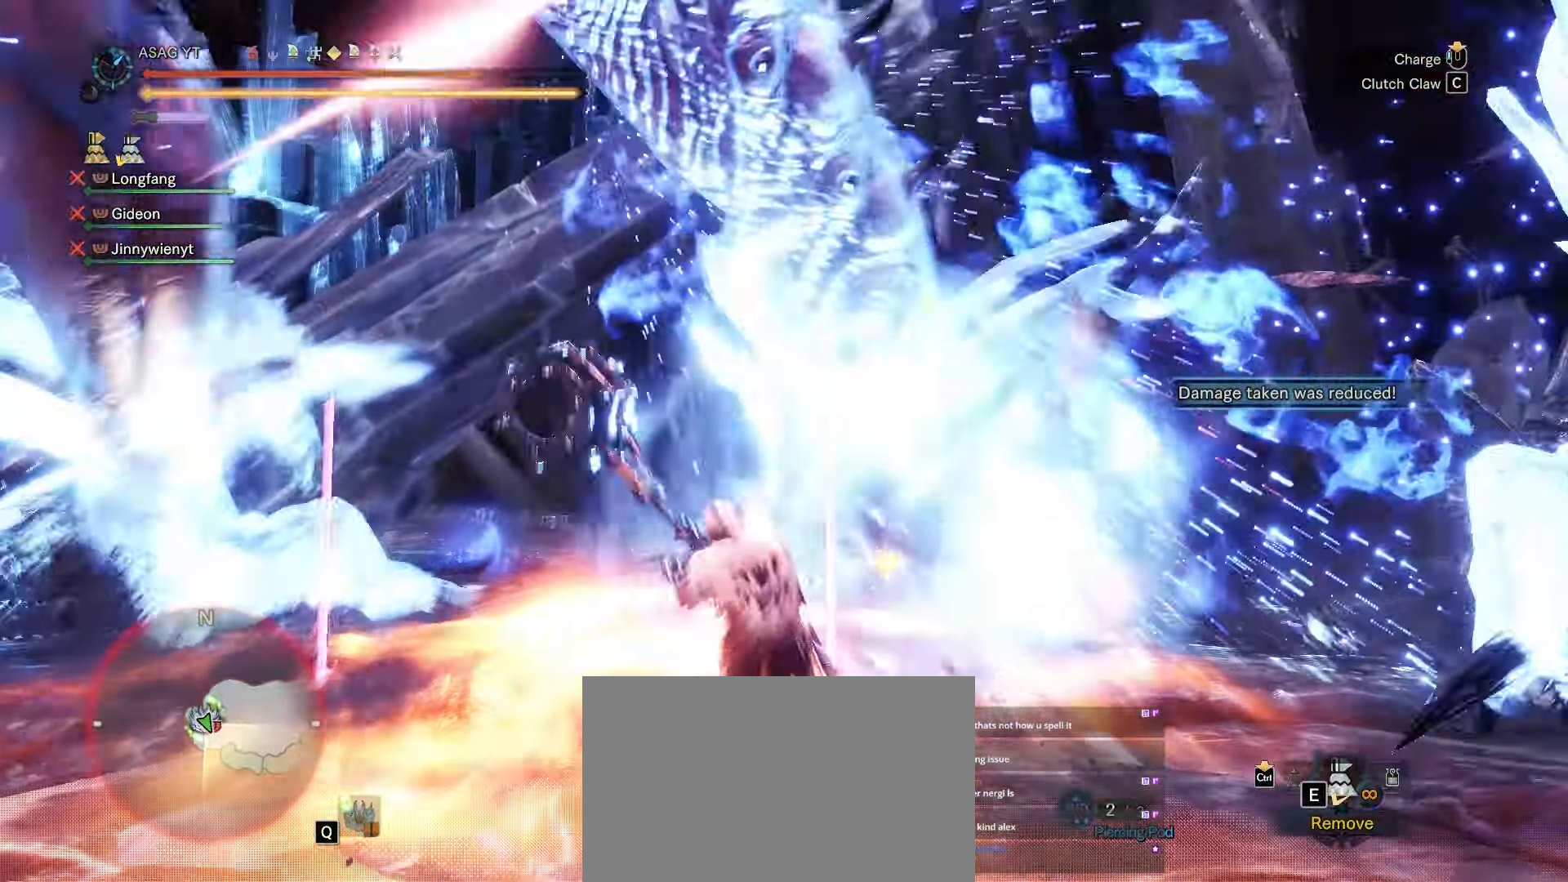
{"keys": [], "mouse": [], "events": []}
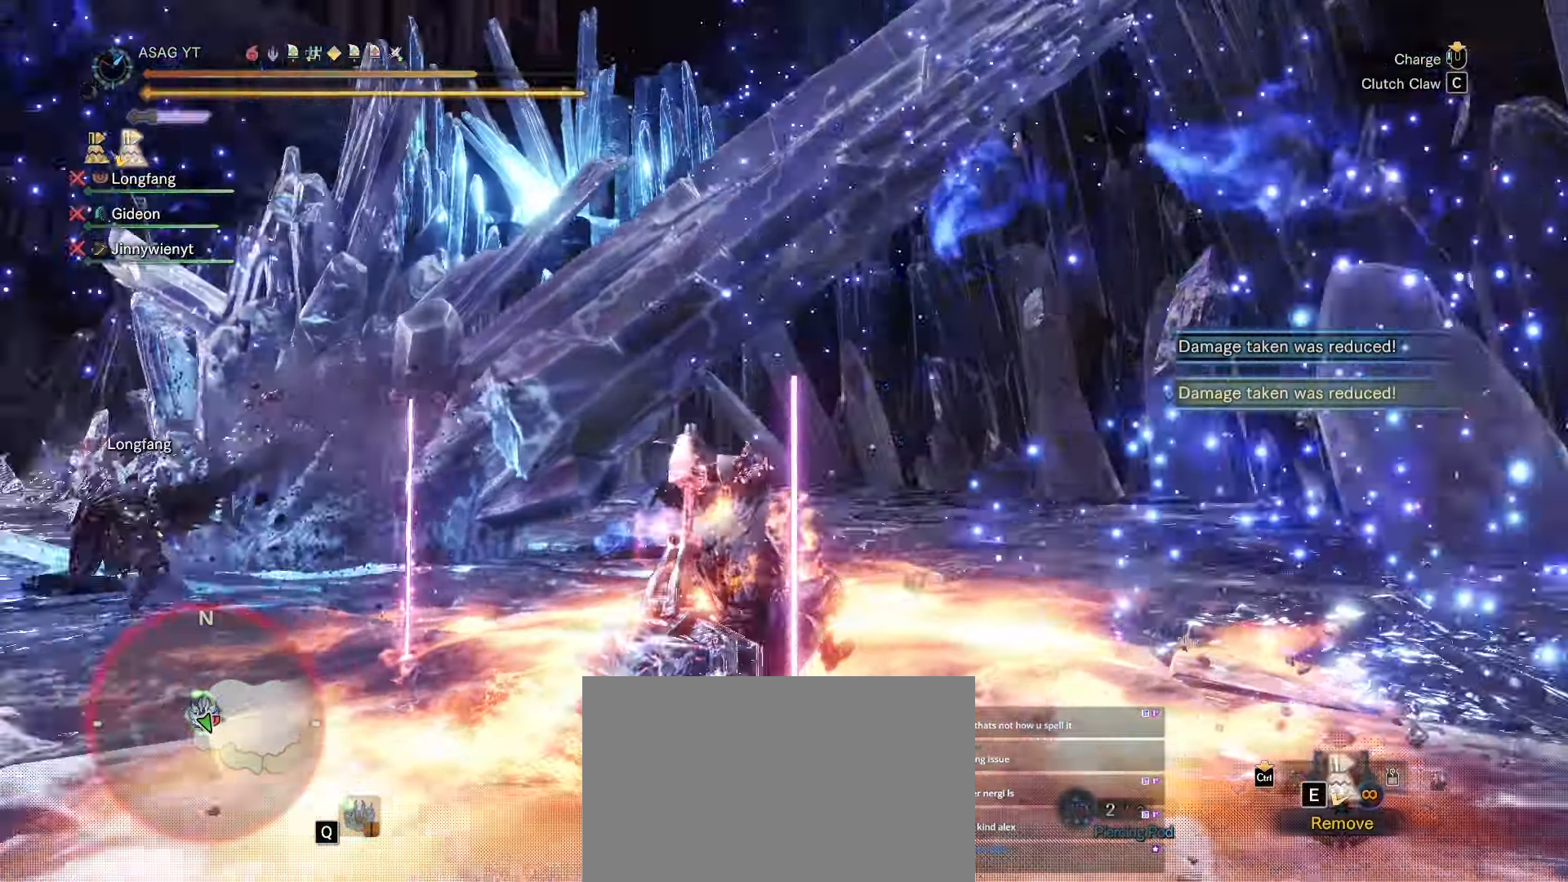
{"keys": ["a"], "mouse": [], "events": [[350, "a", "down"], [384, "w", "down"], [467, "w", "up"]]}
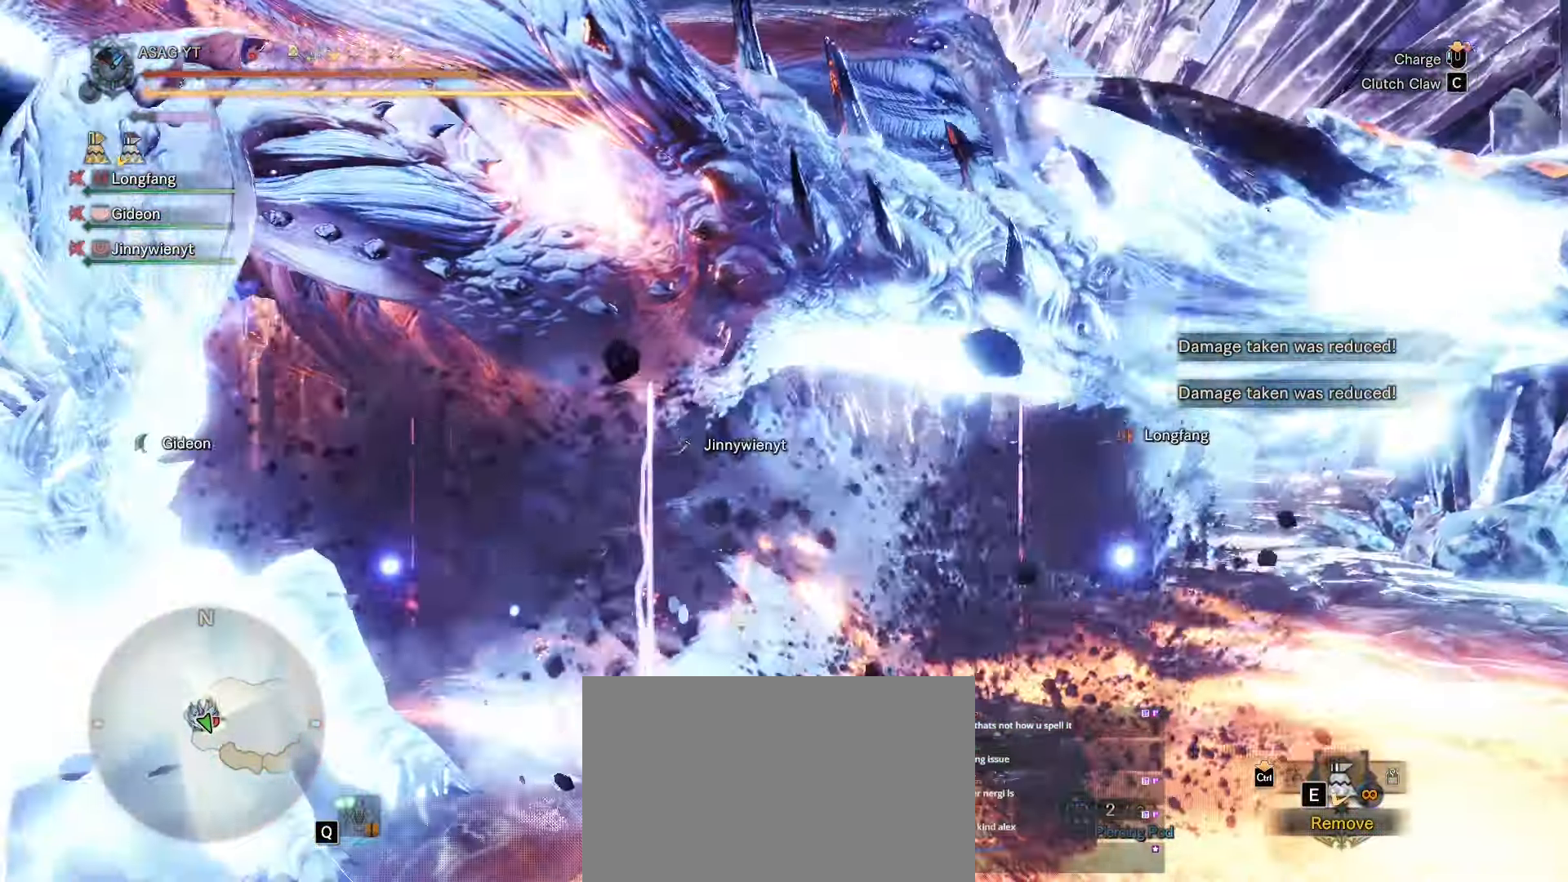
{"keys": ["c"], "mouse": [], "events": [[67, "a", "up"], [117, "c", "down"], [201, "c", "up"], [251, "c", "down"], [301, "c", "up"], [401, "c", "down"], [451, "c", "up"], [484, "c", "down"]]}
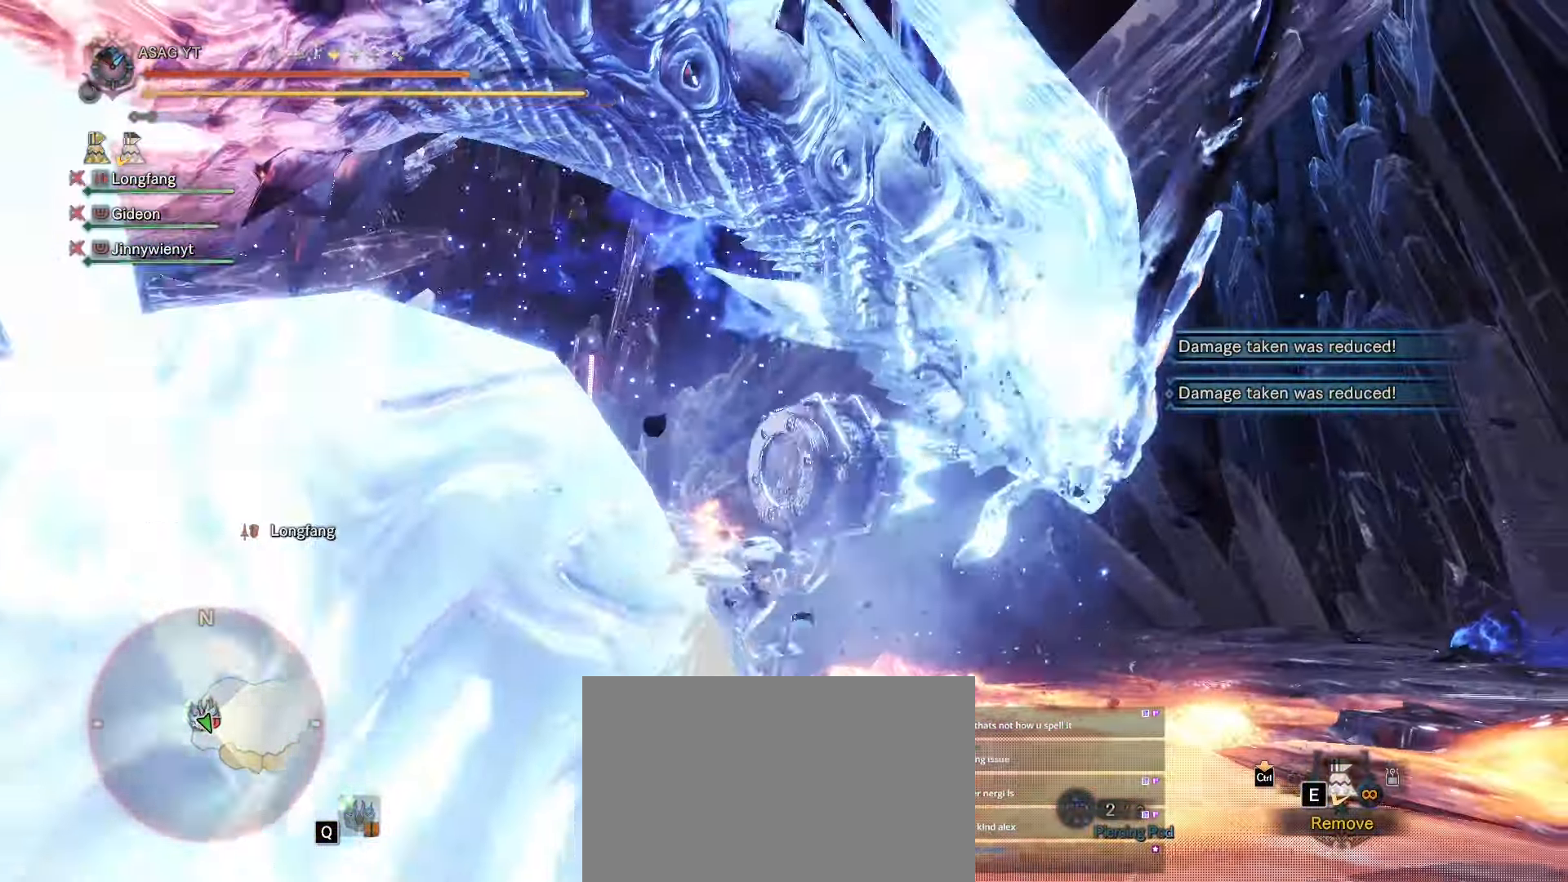
{"keys": [], "mouse": [], "events": [[83, "c", "up"], [133, "c", "down"], [217, "w", "down"], [367, "c", "up"], [417, "w", "up"]]}
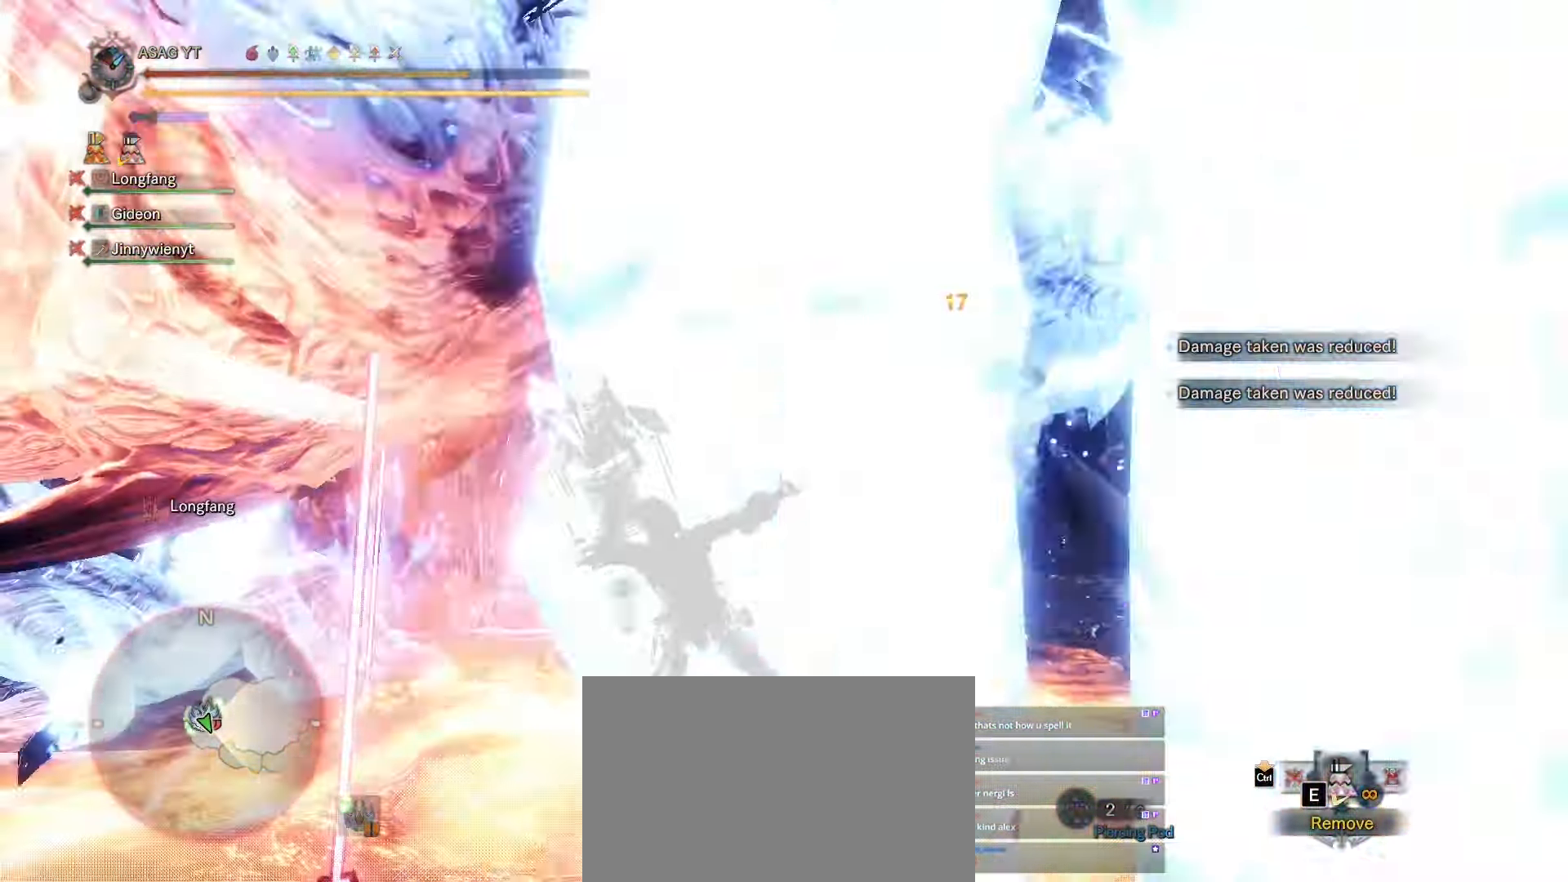
{"keys": [], "mouse": [], "events": []}
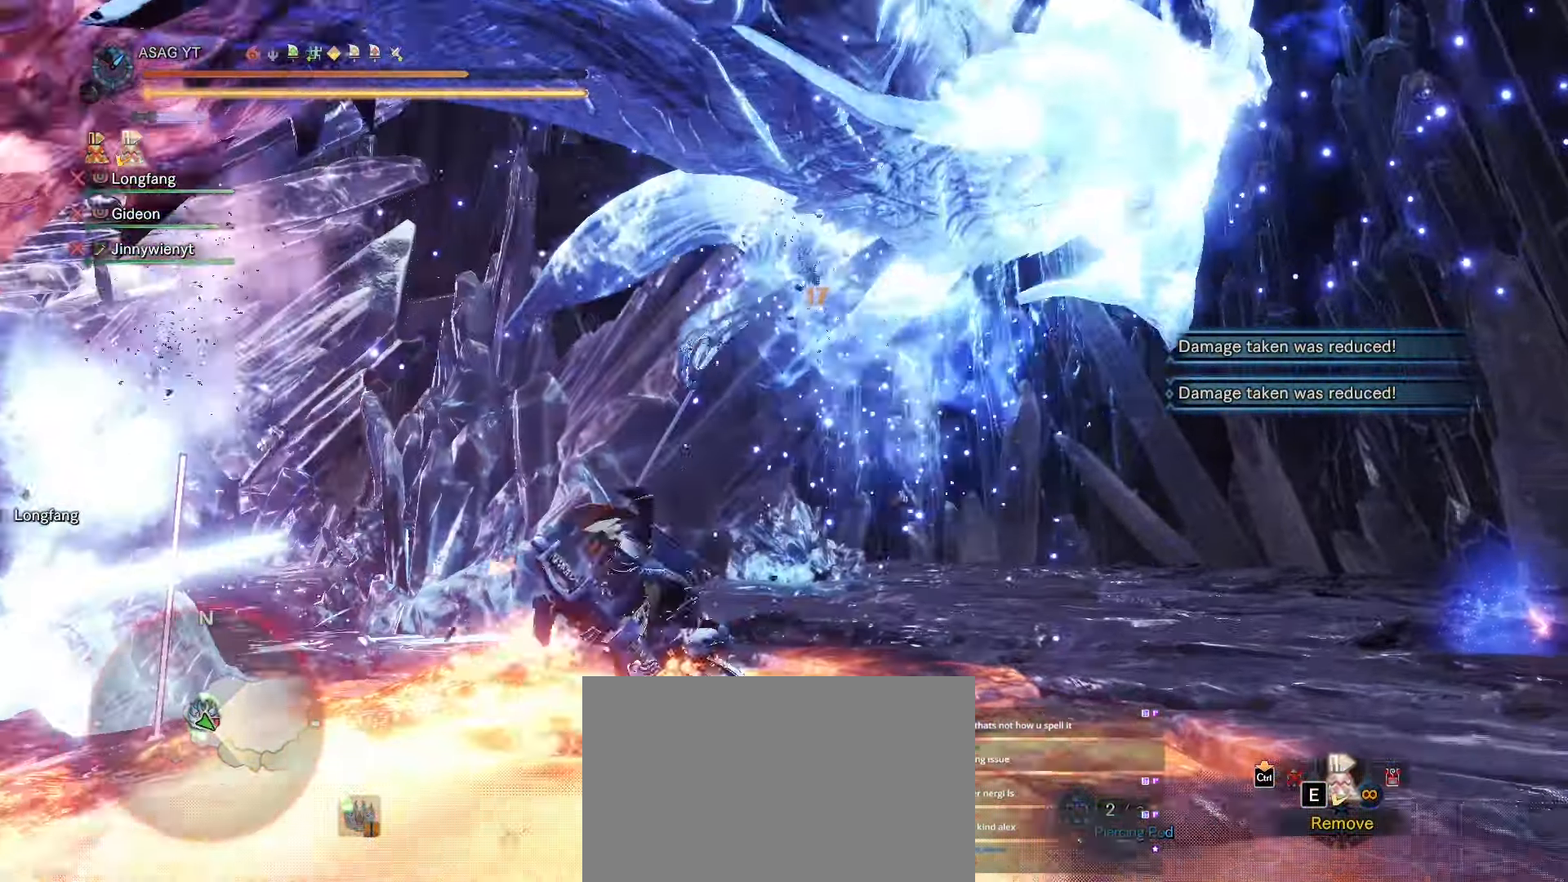
{"keys": [], "mouse": [], "events": []}
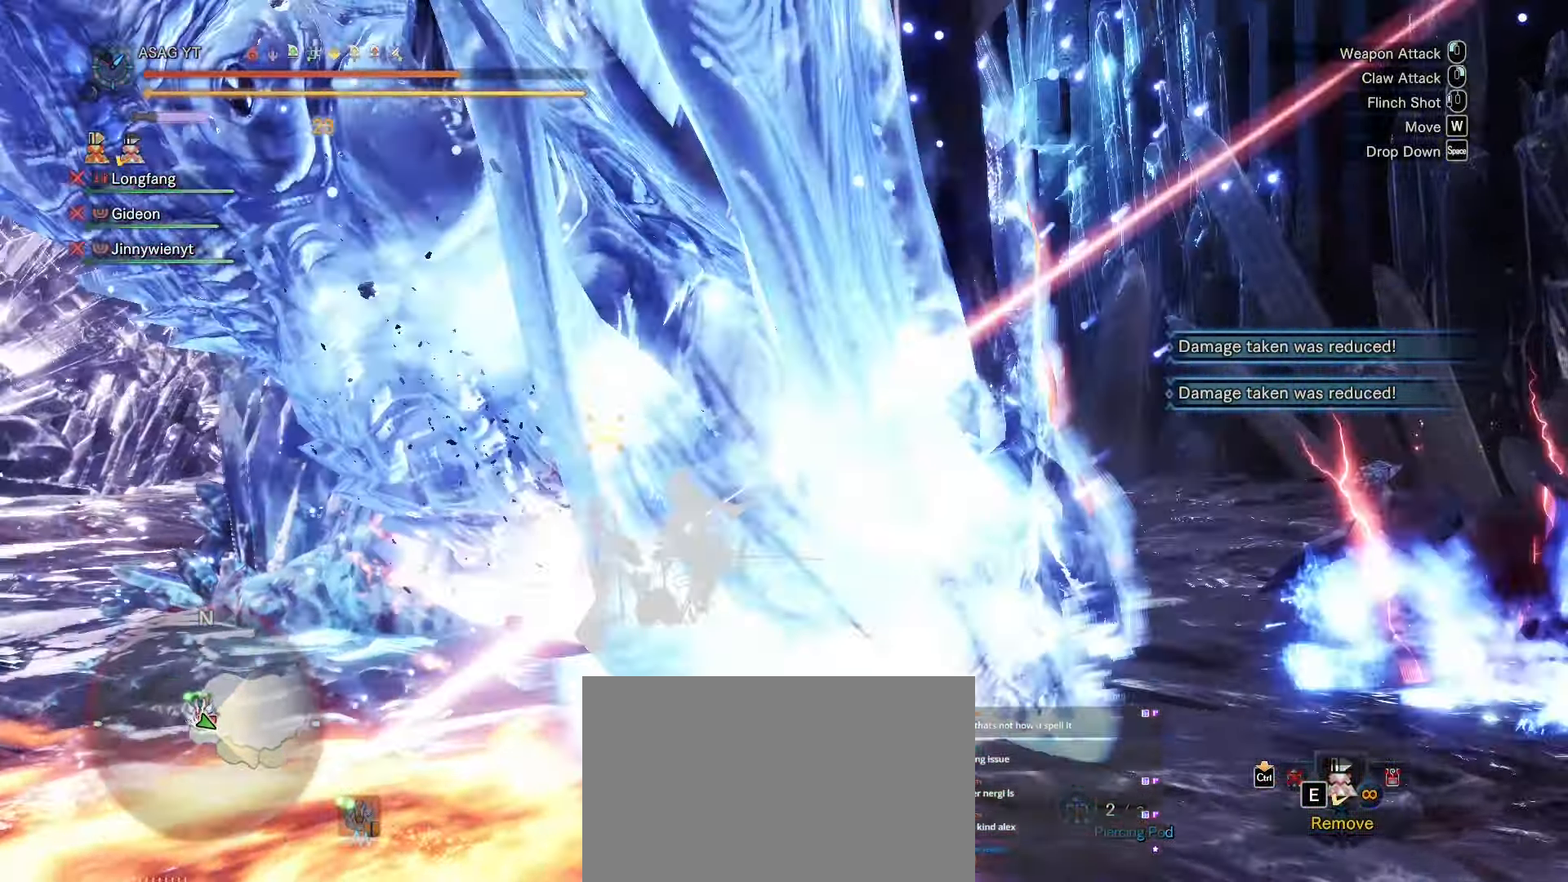
{"keys": [], "mouse": [], "events": [[134, "mouse_left", "down"], [167, "mouse_left", "up"]]}
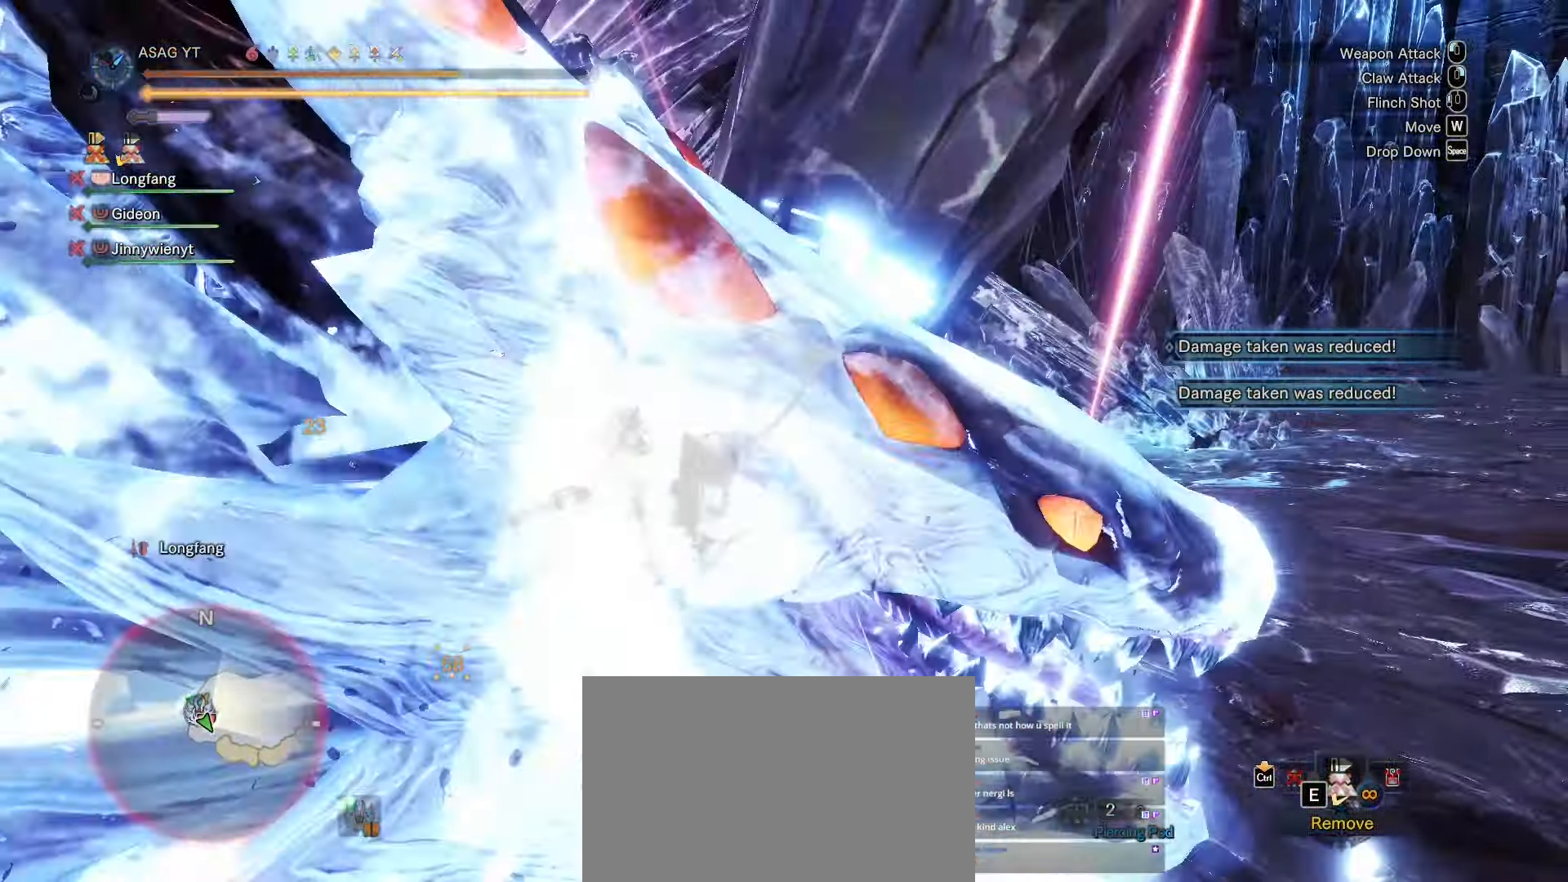
{"keys": [], "mouse": []}